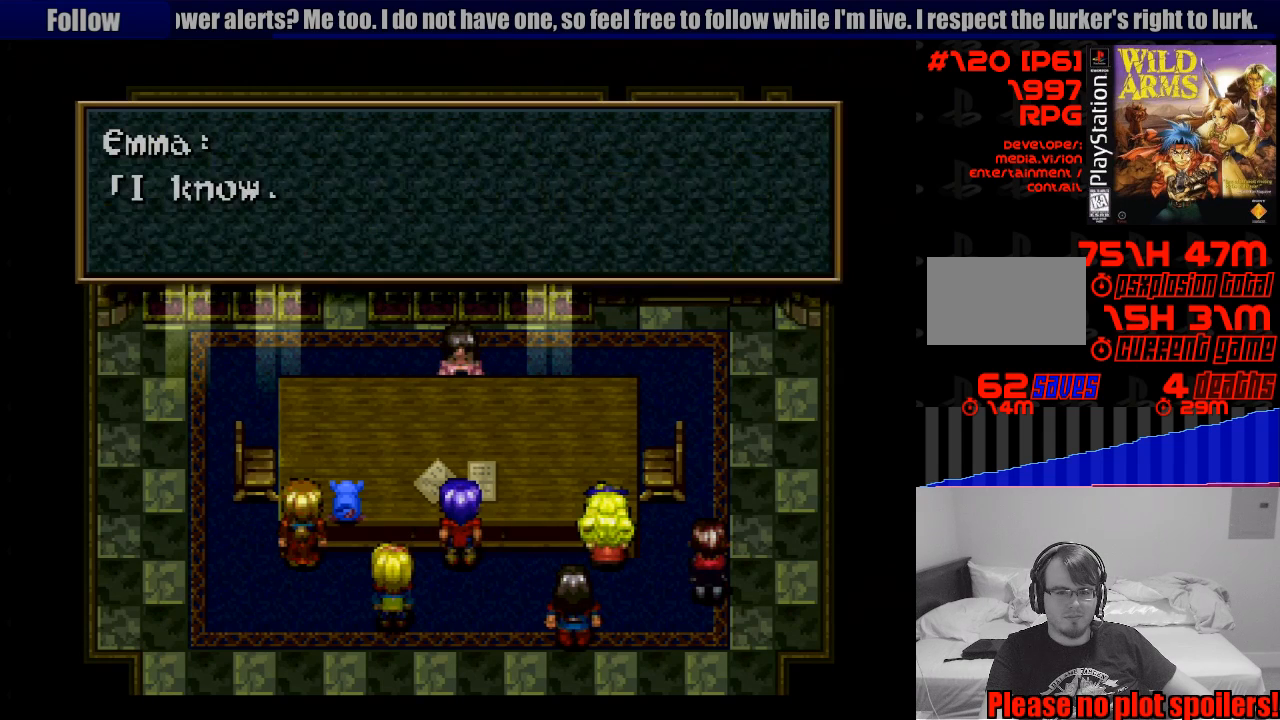
Gameplay with a controller (PlayStation layout); each line is a JSON object with the inputs held at the frame after it. "events" lists button and stick changes between this image and that frame as [ms after this image, input, new state], when the widget could be followed in between. Not read: L3 R3.
{"buttons": [], "events": []}
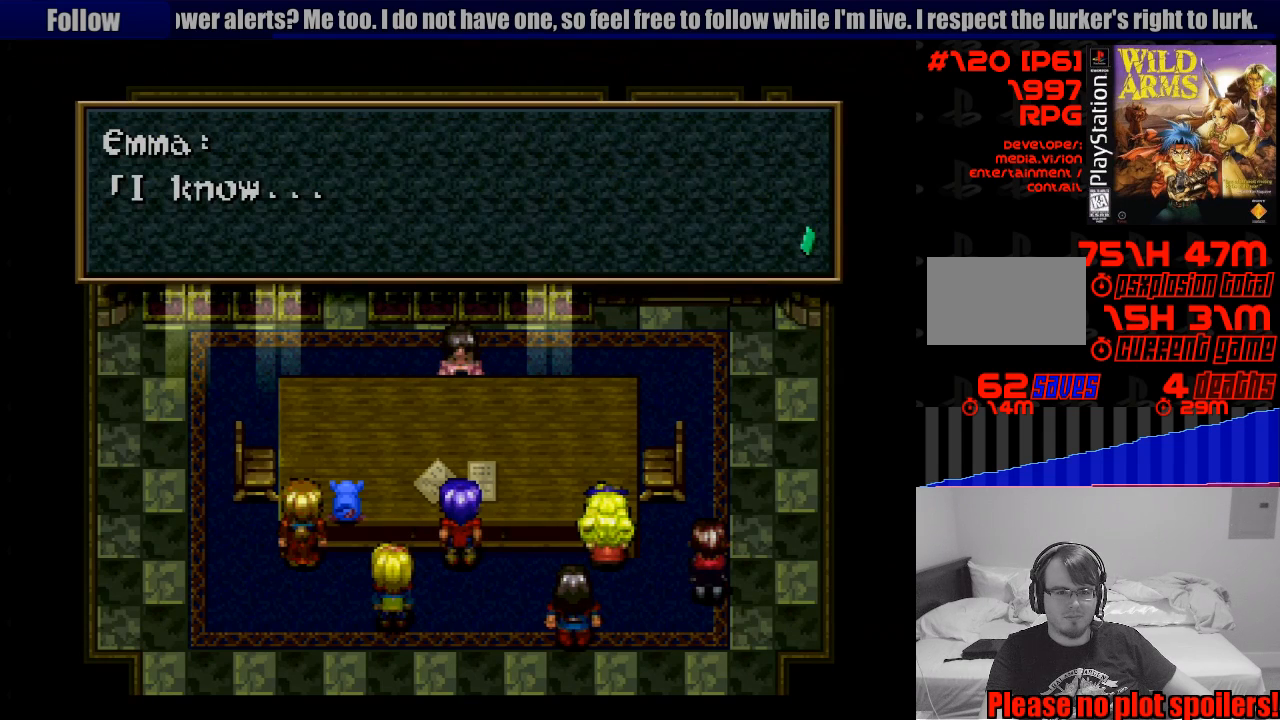
{"buttons": ["CROSS"], "events": [[467, "CROSS", "down"]]}
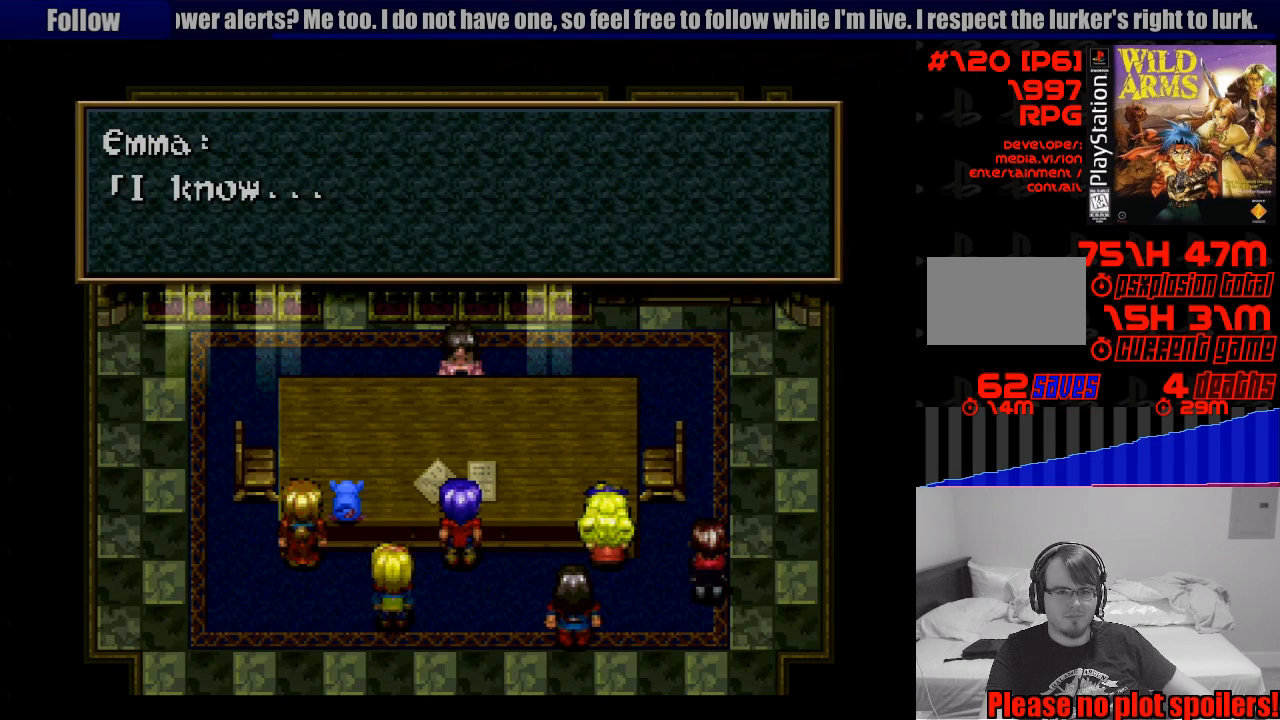
{"buttons": [], "events": [[100, "CROSS", "up"]]}
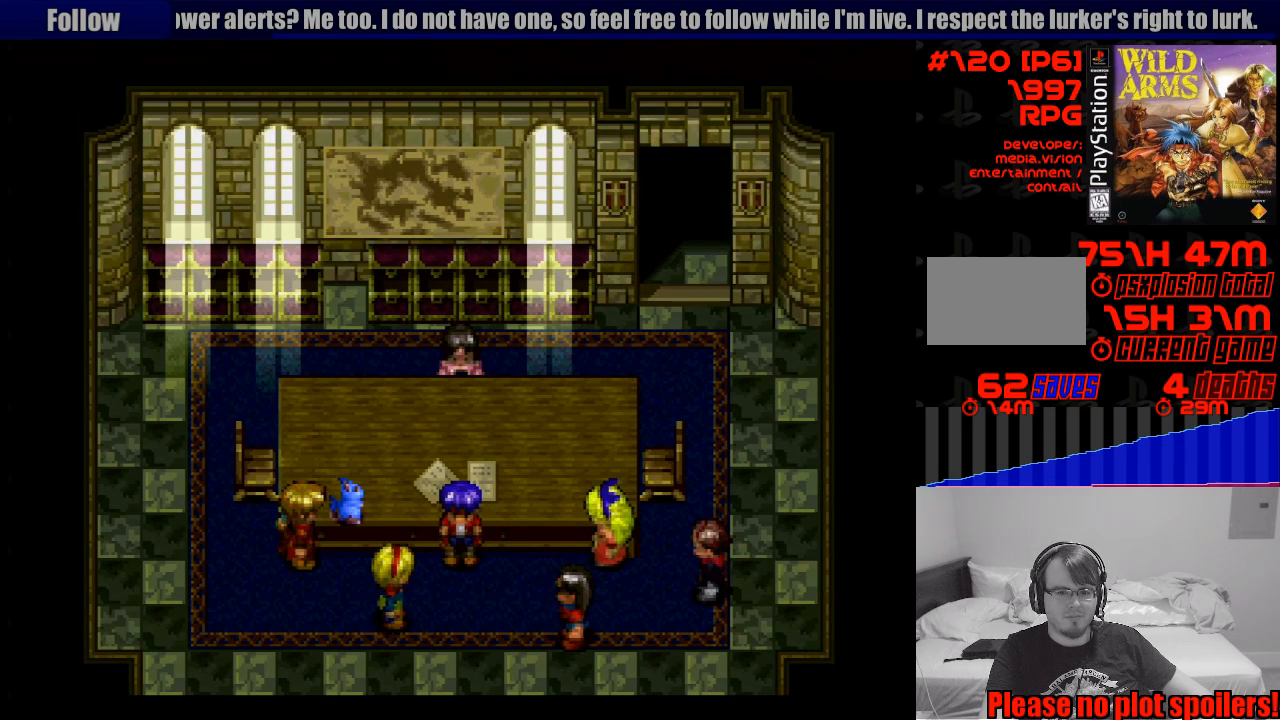
{"buttons": [], "events": []}
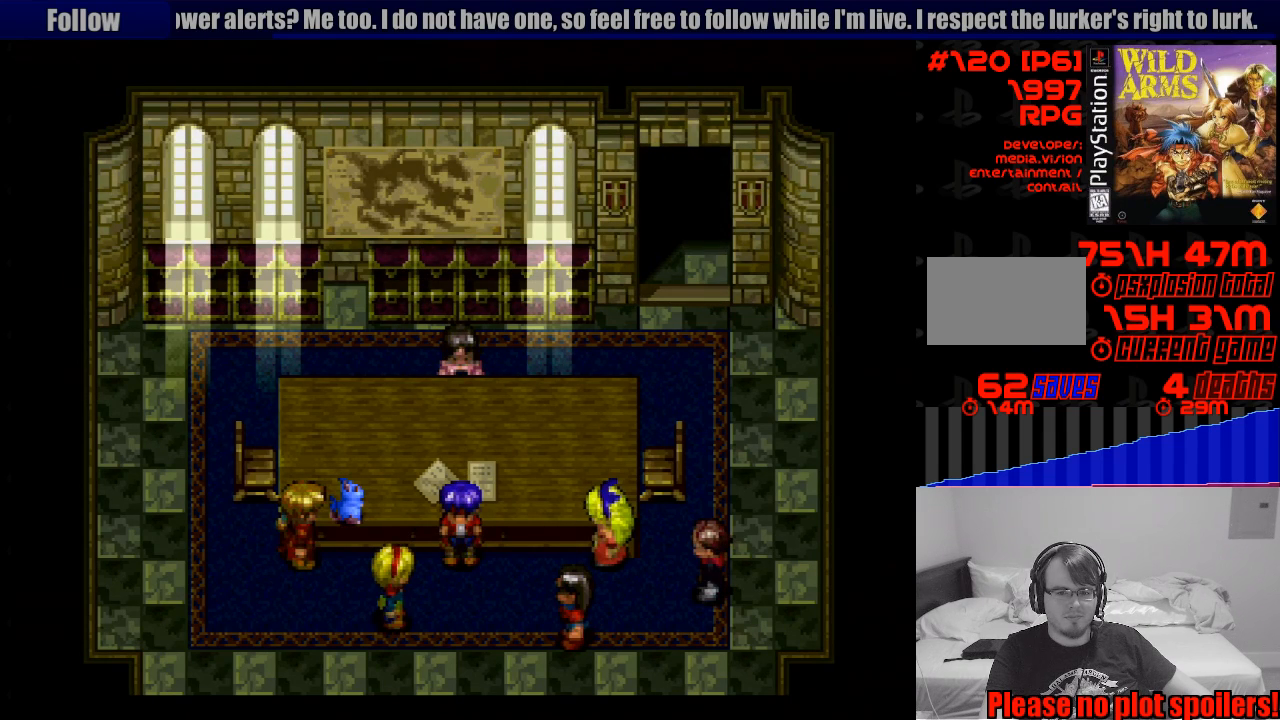
{"buttons": [], "events": []}
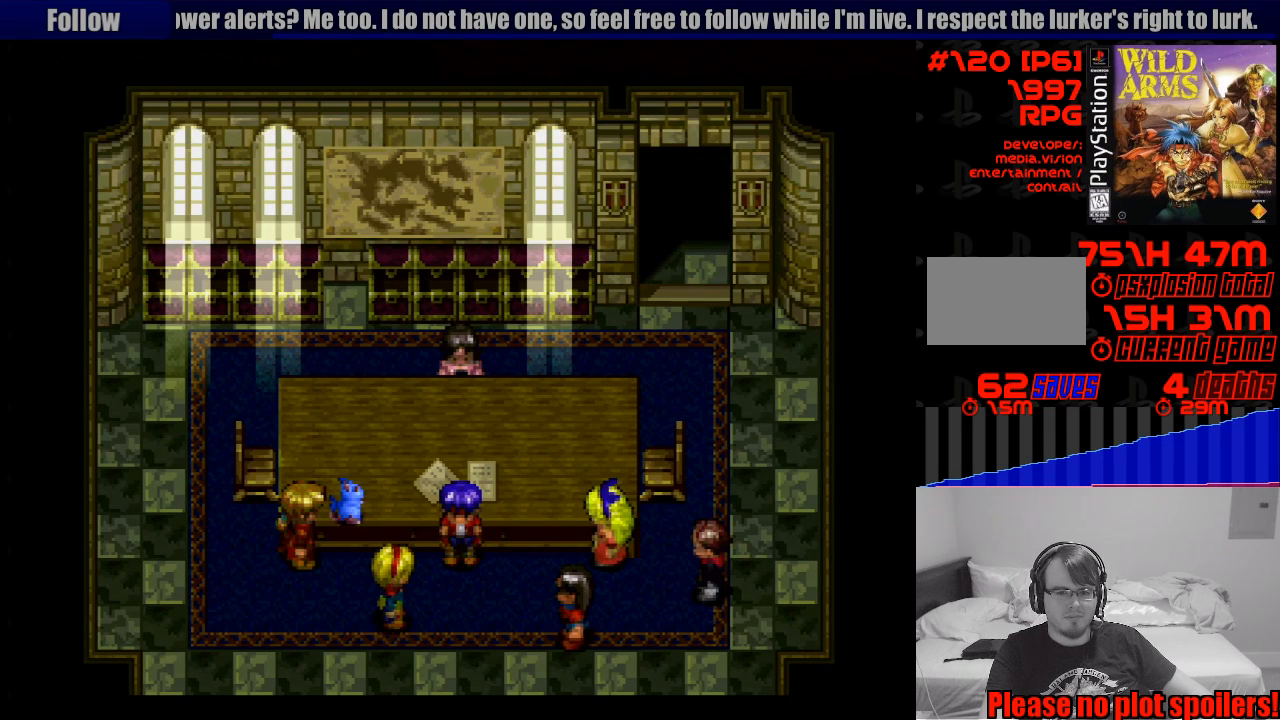
{"buttons": [], "events": []}
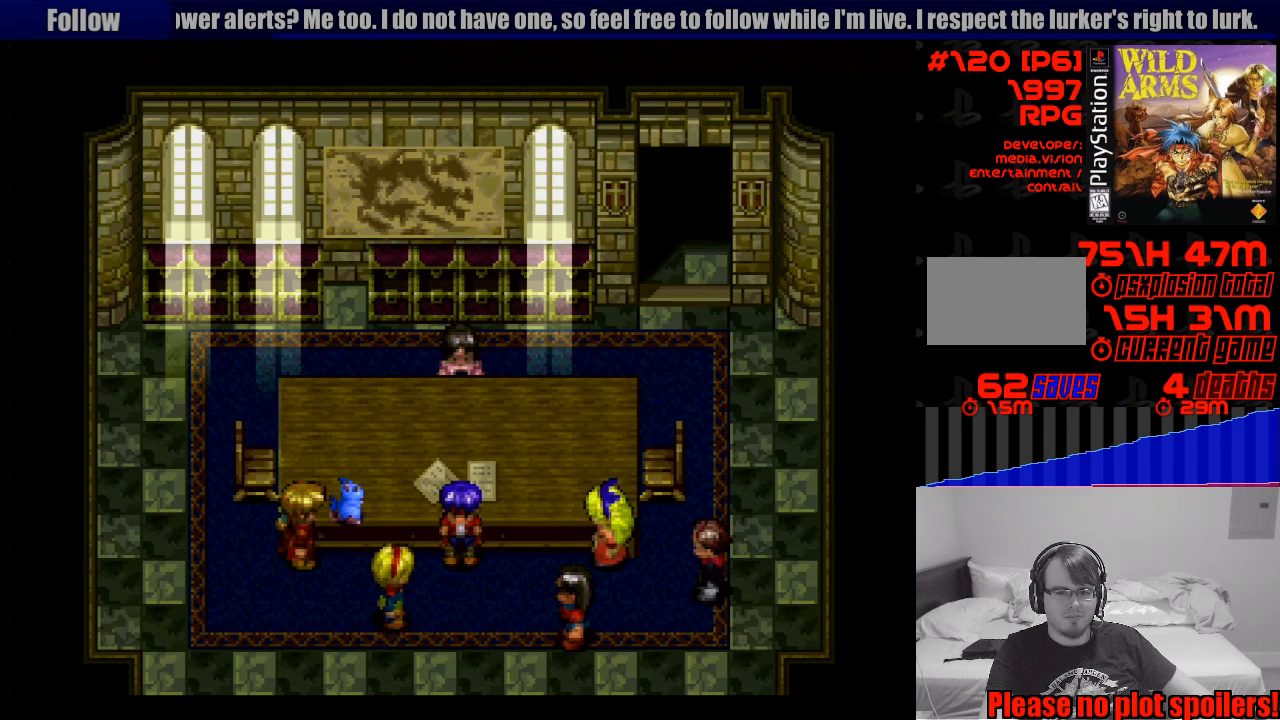
{"buttons": [], "events": []}
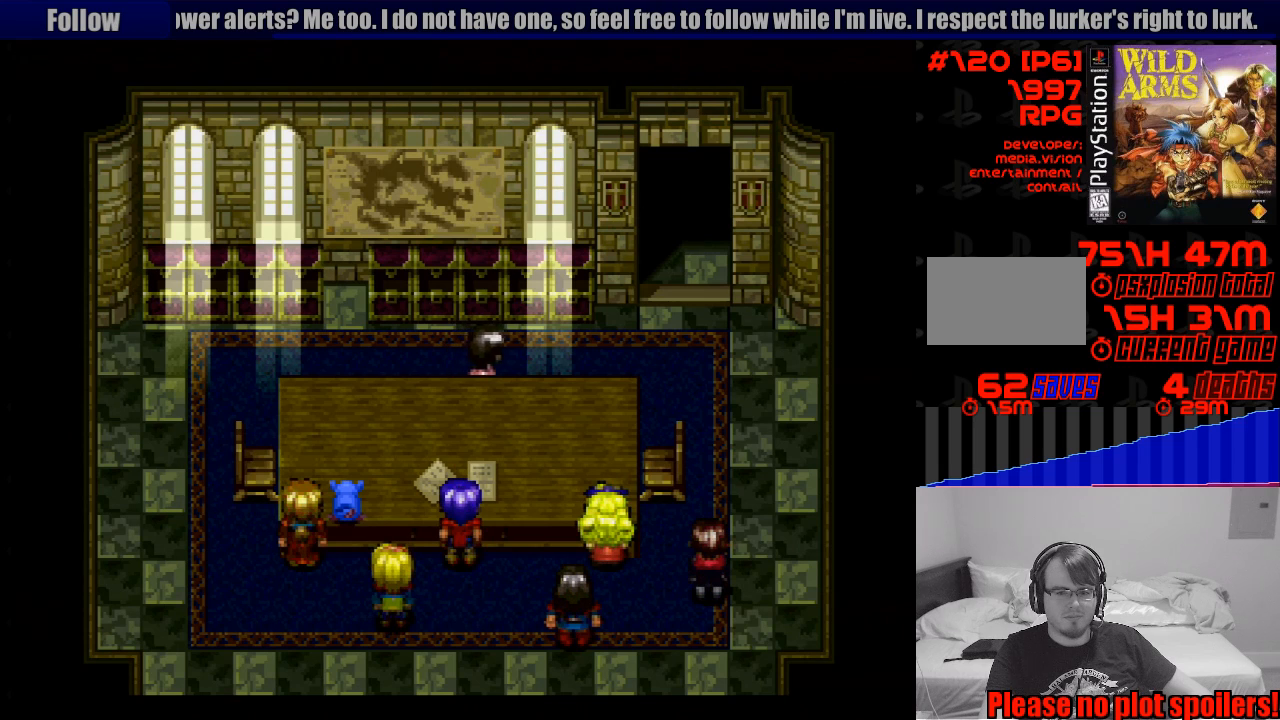
{"buttons": [], "events": []}
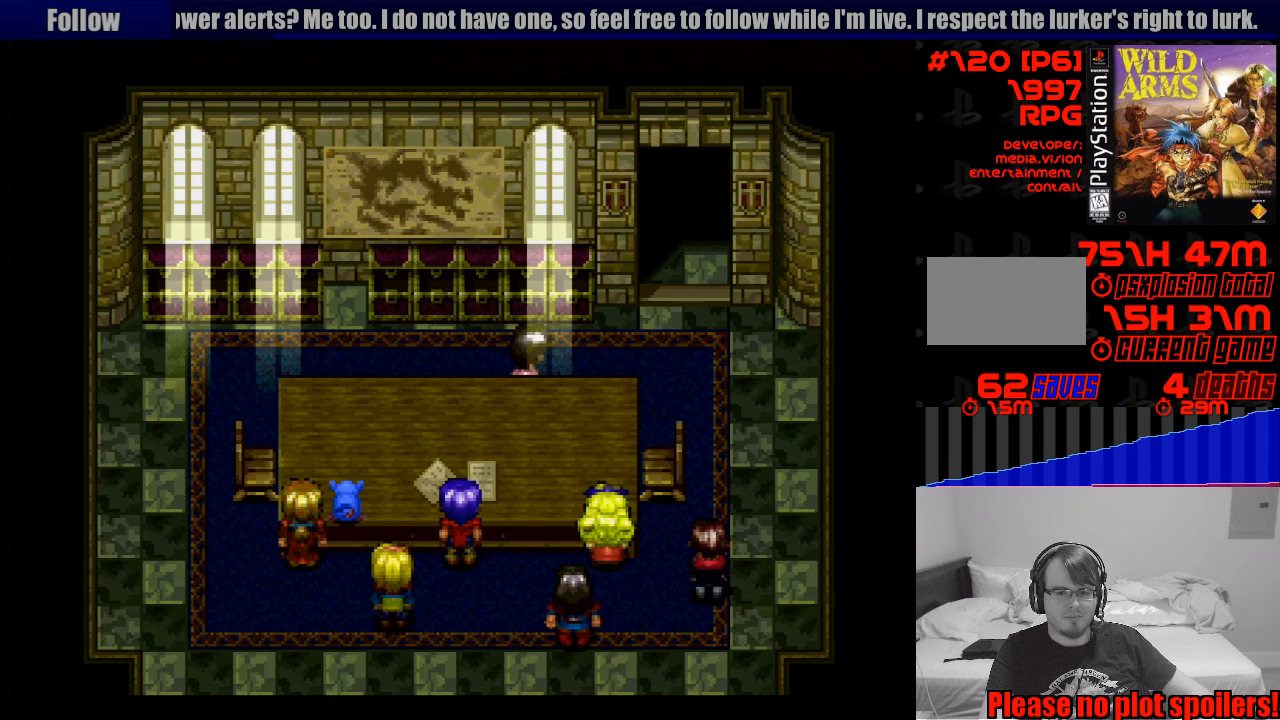
{"buttons": [], "events": []}
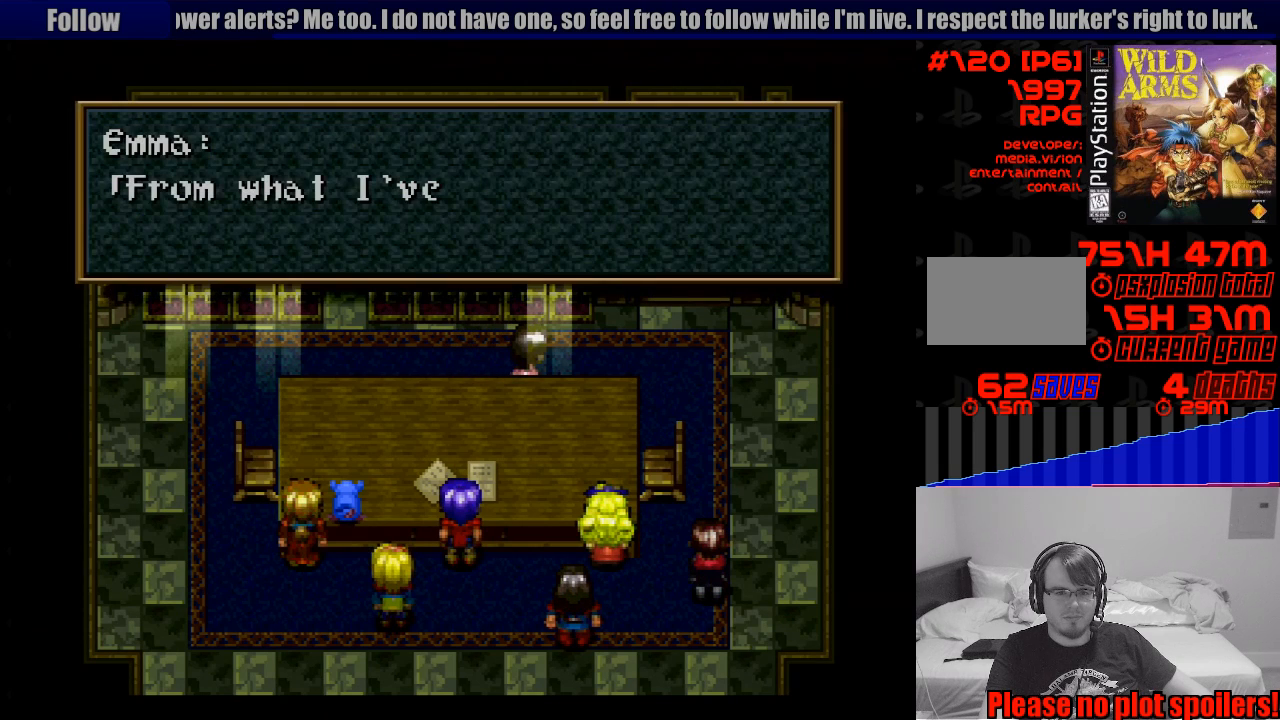
{"buttons": [], "events": []}
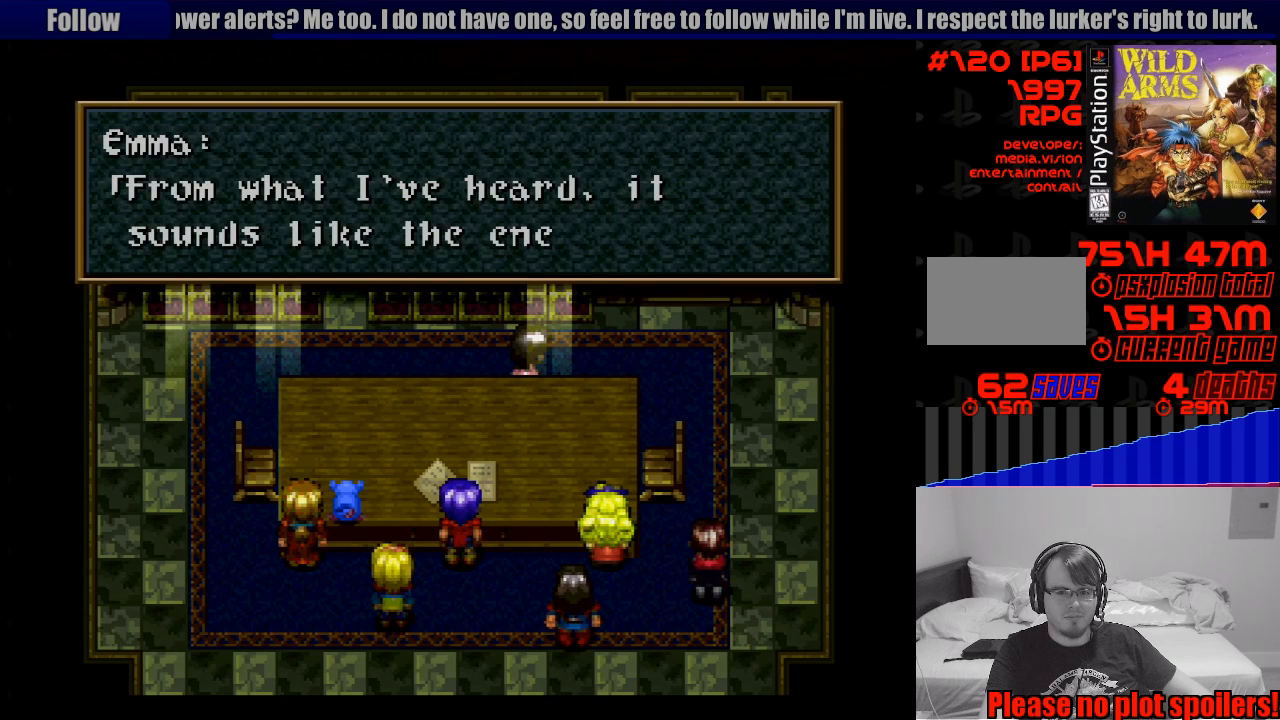
{"buttons": [], "events": []}
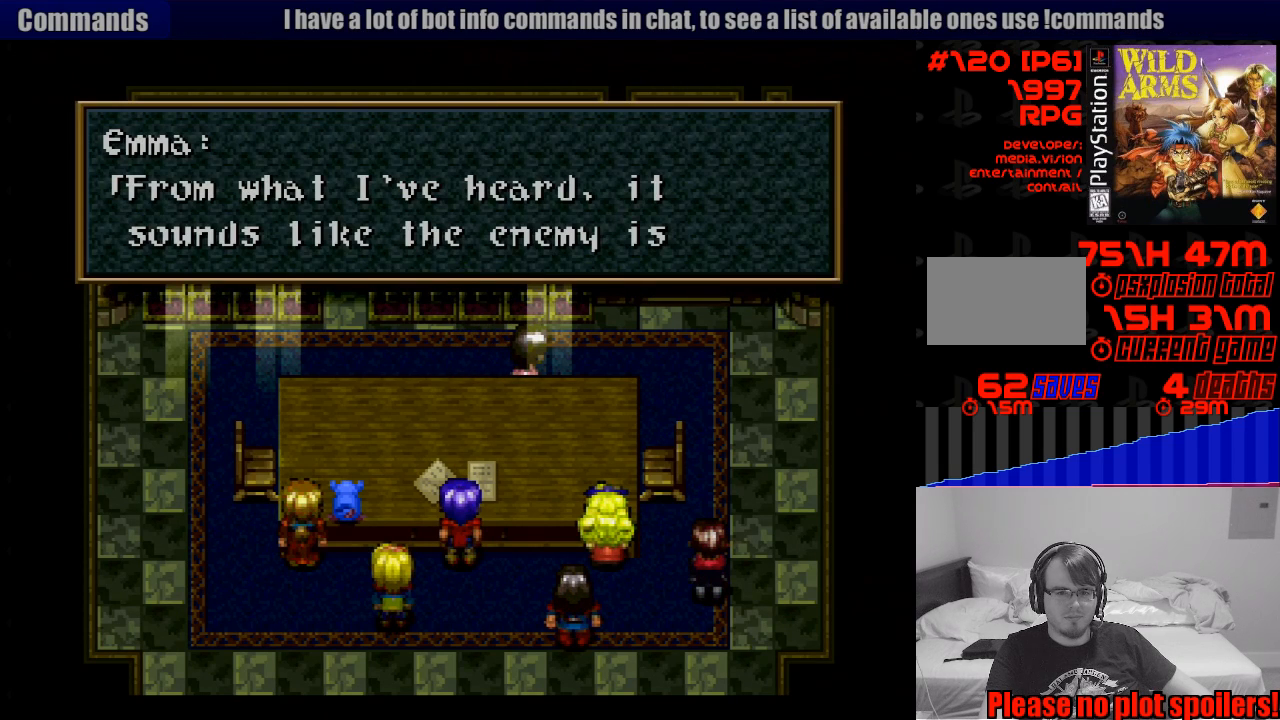
{"buttons": ["CROSS"], "events": [[367, "CROSS", "down"]]}
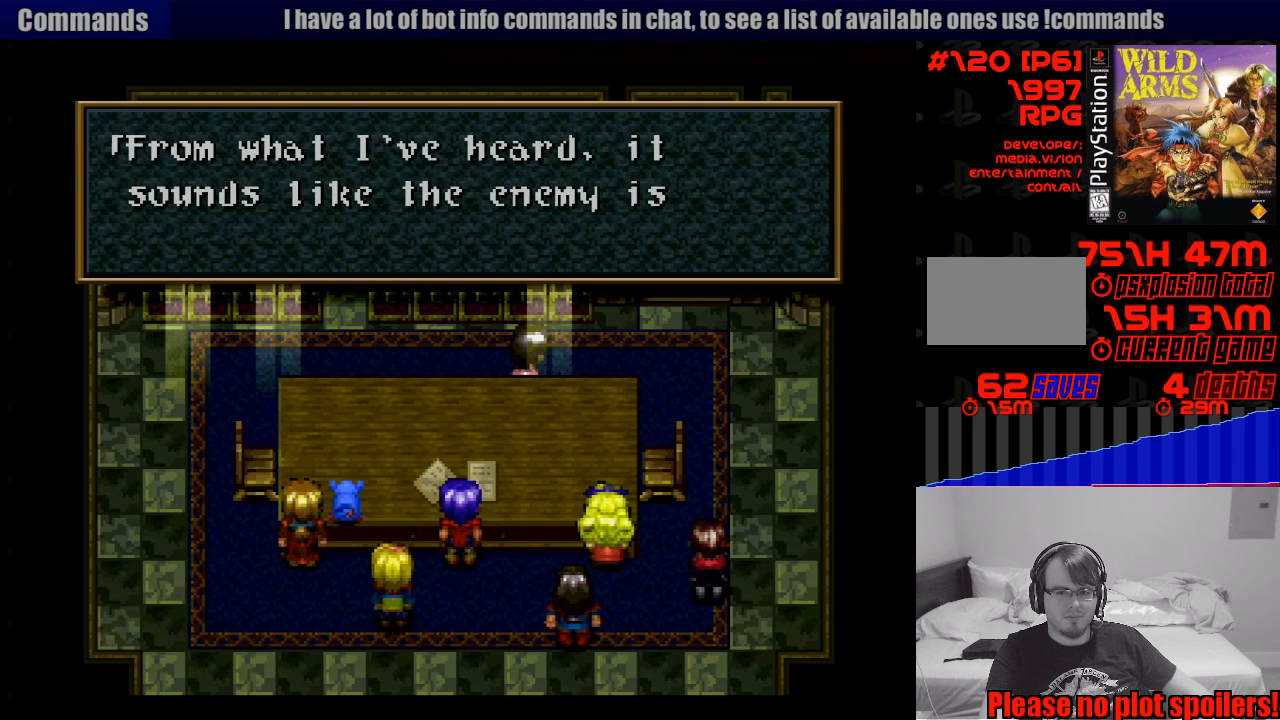
{"buttons": [], "events": [[67, "CROSS", "up"]]}
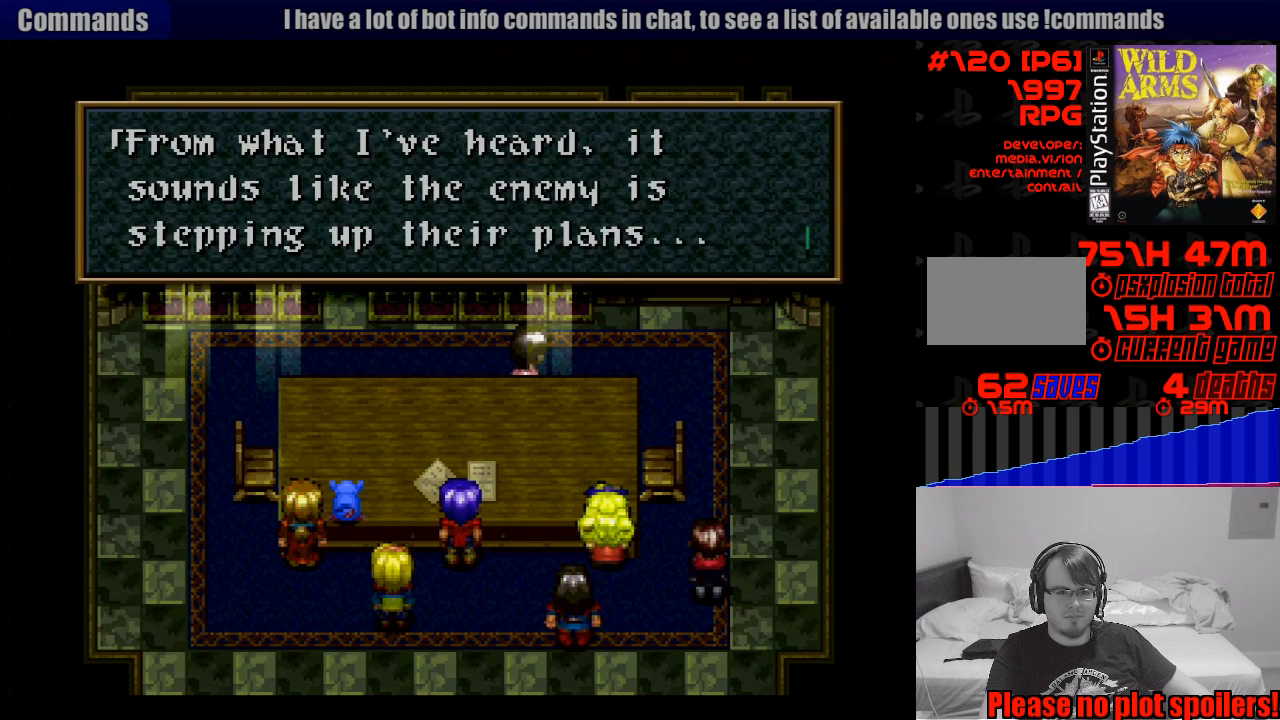
{"buttons": [], "events": []}
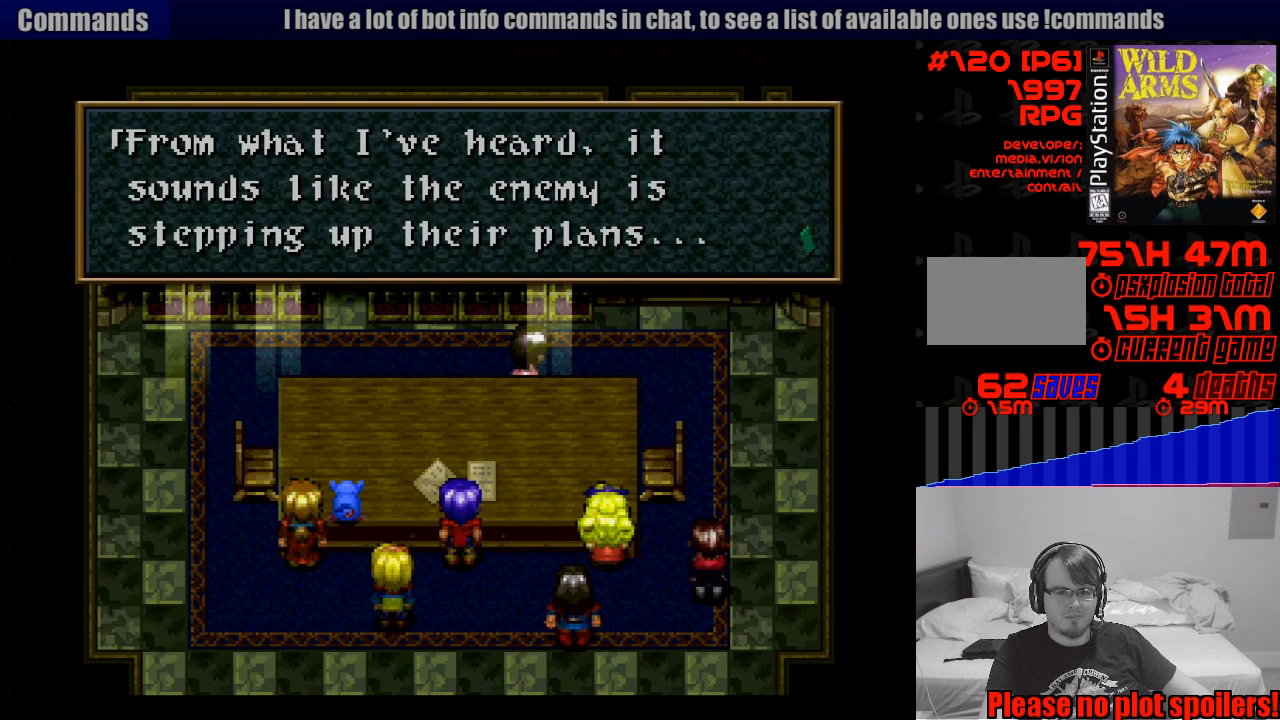
{"buttons": [], "events": []}
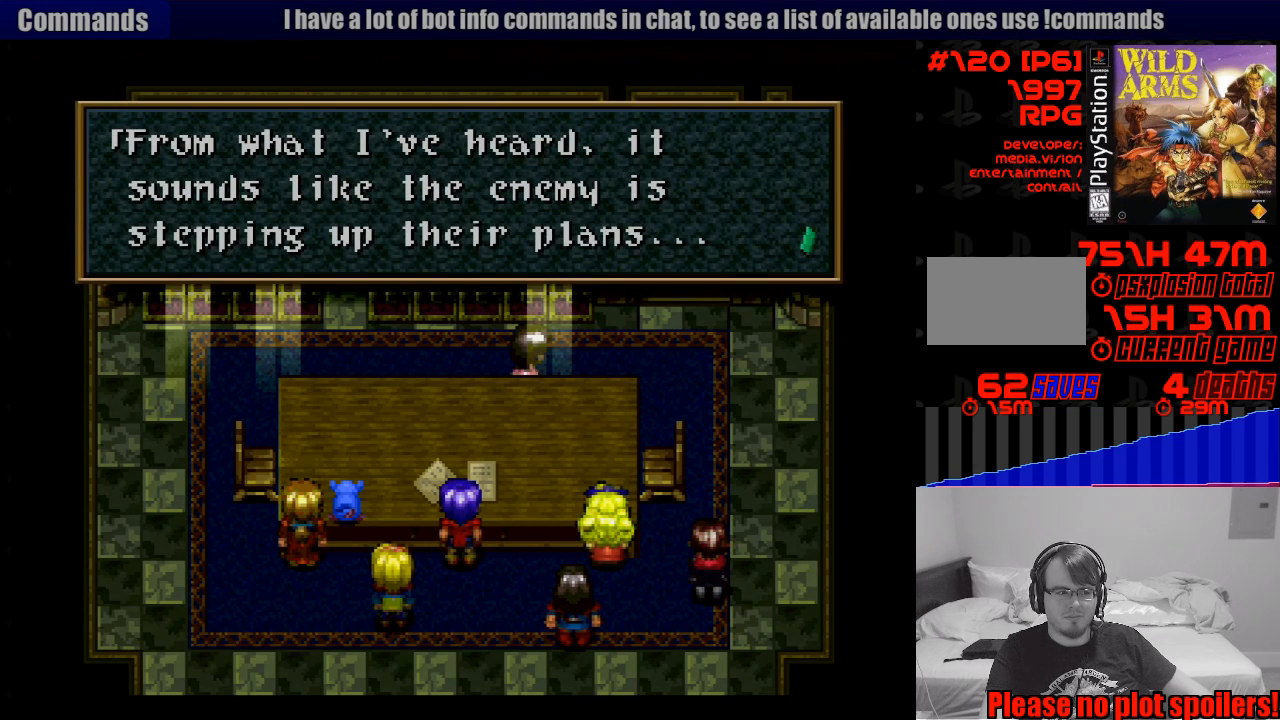
{"buttons": [], "events": []}
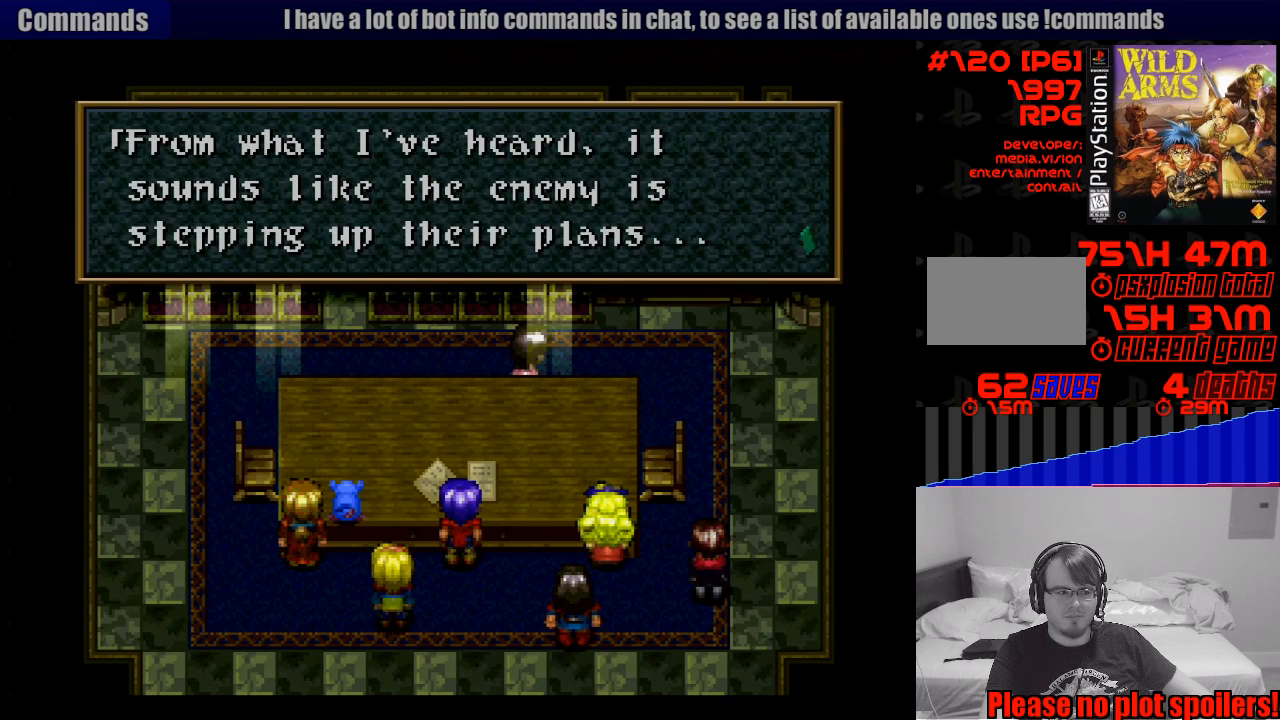
{"buttons": [], "events": [[17, "CROSS", "down"], [150, "CROSS", "up"]]}